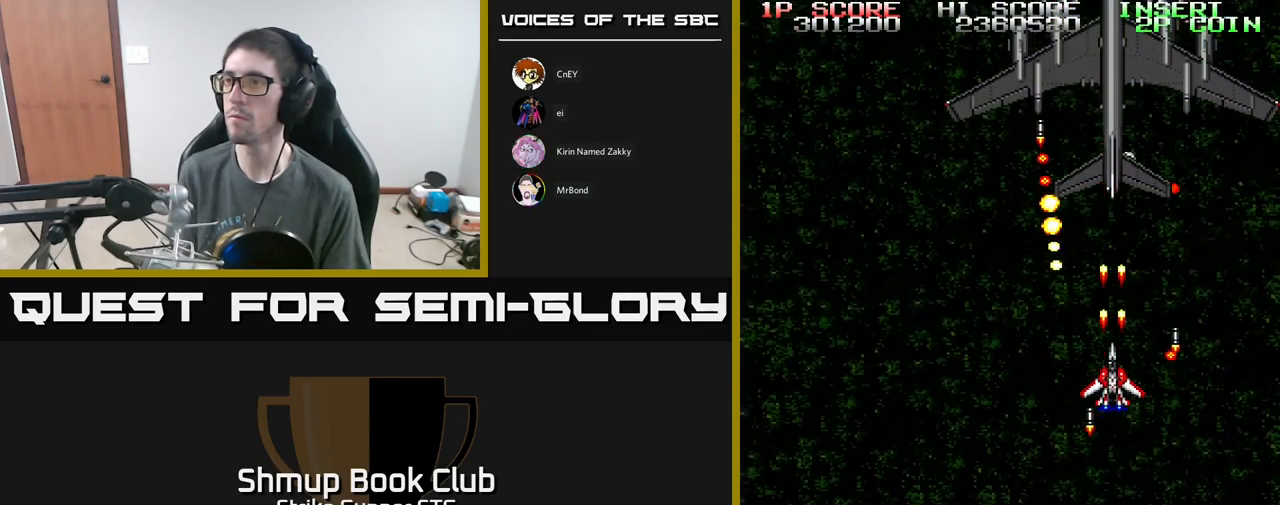
Gameplay with a controller (Xbox layout); each line is a JSON object with the inputs held at the frame after it. "events" lists button and stick changes between this image and that frame as [ms after this image, input, new state], when the widget could be followed in between.
{"buttons": ["A", "X"], "left_stick": "center", "right_stick": "center", "events": [[50, "X", "up"], [100, "X", "down"], [183, "DPAD_DOWN", "down"], [183, "X", "up"], [250, "X", "down"], [300, "DPAD_DOWN", "up"], [367, "X", "up"], [433, "X", "down"]]}
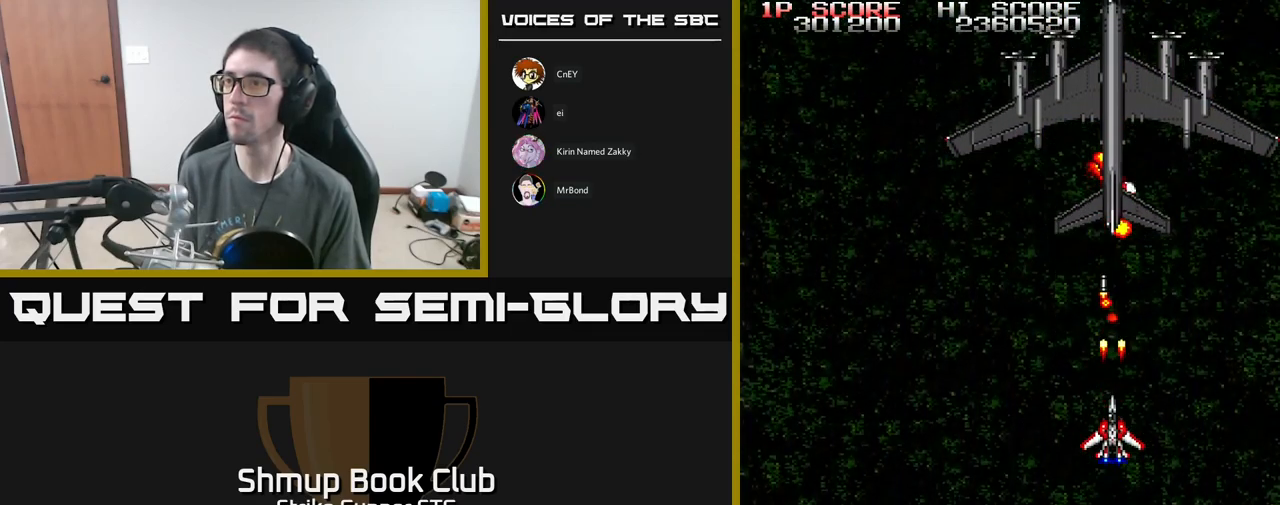
{"buttons": ["A", "X", "DPAD_UP", "DPAD_LEFT"], "left_stick": "center", "right_stick": "center", "events": [[33, "DPAD_DOWN", "down"], [33, "X", "up"], [83, "X", "down"], [200, "X", "up"], [267, "X", "down"], [383, "DPAD_LEFT", "down"], [400, "DPAD_DOWN", "up"], [400, "X", "up"], [450, "X", "down"], [483, "DPAD_UP", "down"]]}
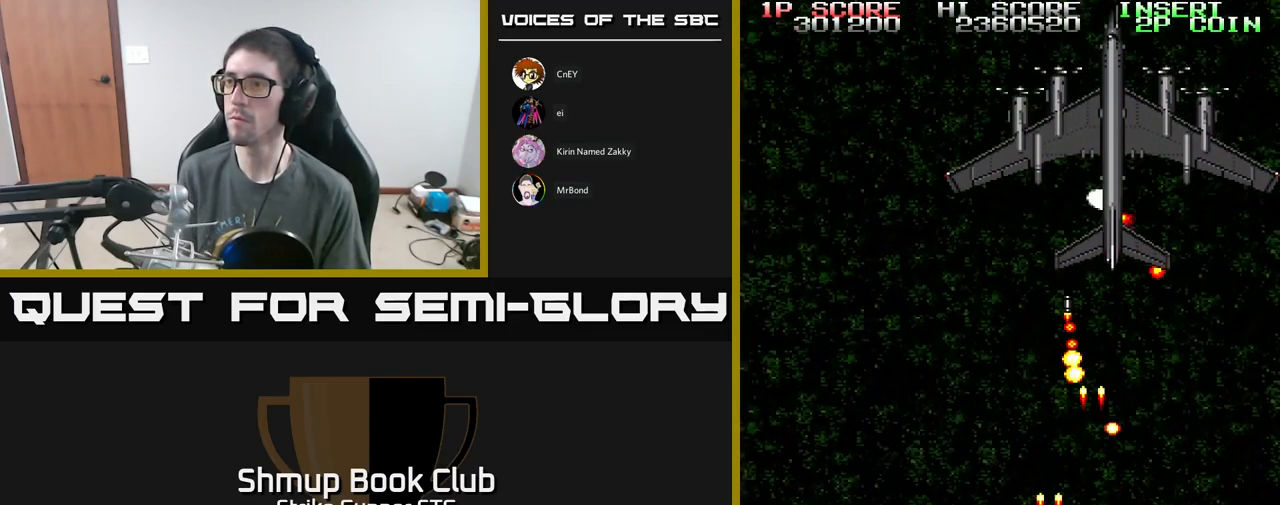
{"buttons": ["A", "X"], "left_stick": "center", "right_stick": "center", "events": [[17, "DPAD_LEFT", "up"], [67, "X", "up"], [117, "X", "down"], [217, "DPAD_UP", "up"], [250, "X", "up"], [317, "X", "down"], [367, "DPAD_RIGHT", "down"], [433, "X", "up"], [483, "DPAD_RIGHT", "up"], [483, "X", "down"]]}
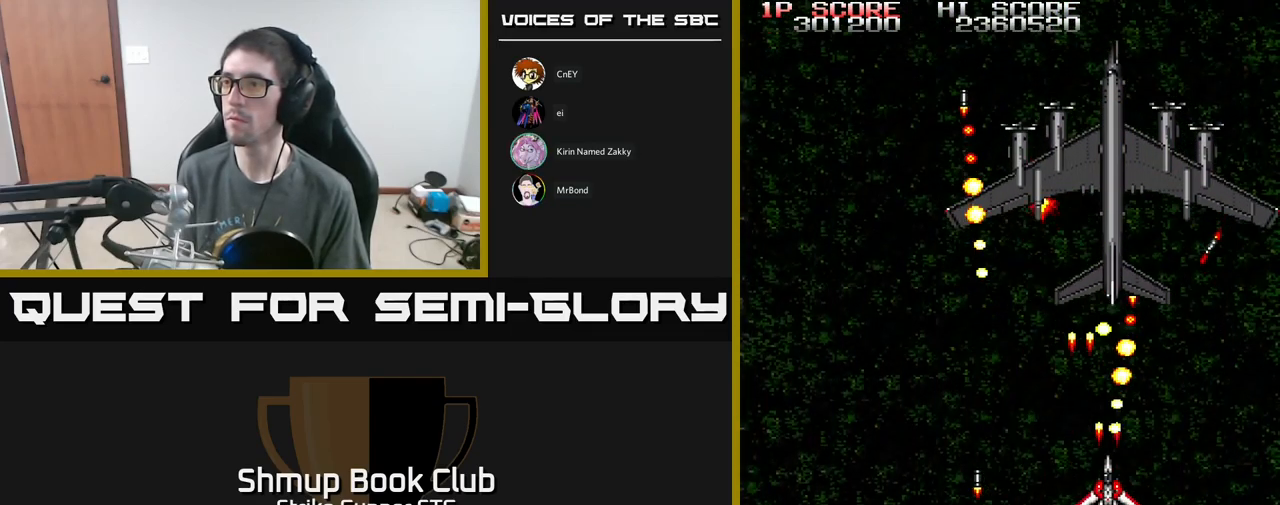
{"buttons": ["A"], "left_stick": "center", "right_stick": "center", "events": [[100, "X", "up"], [183, "X", "down"], [233, "DPAD_DOWN", "down"], [283, "X", "up"], [350, "X", "down"], [400, "DPAD_DOWN", "up"], [450, "X", "up"]]}
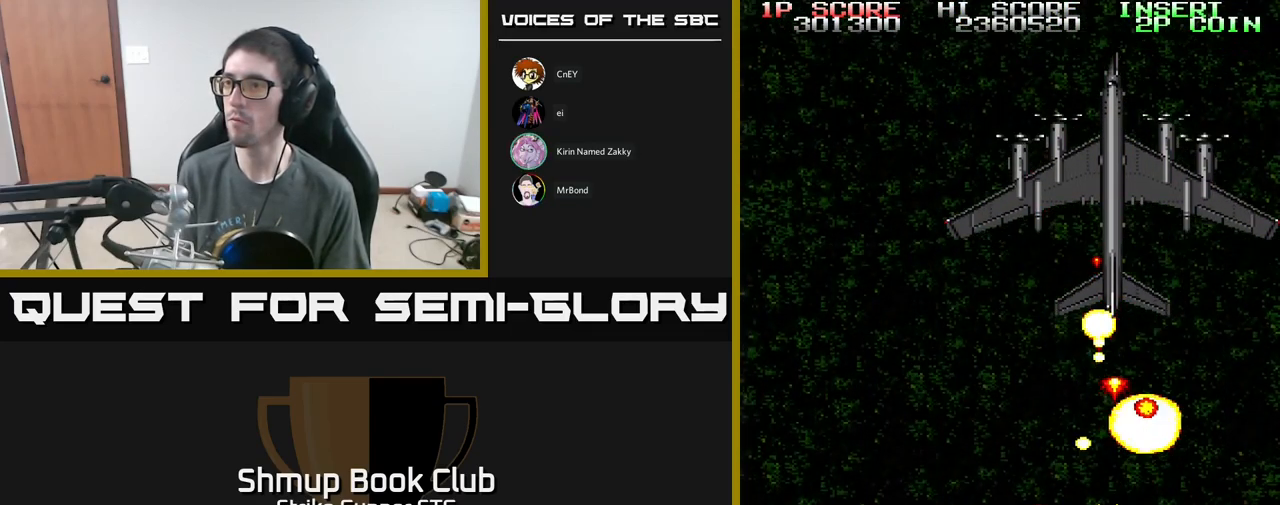
{"buttons": ["A"], "left_stick": "center", "right_stick": "center", "events": [[33, "X", "down"], [67, "DPAD_RIGHT", "down"], [83, "DPAD_DOWN", "down"], [117, "DPAD_DOWN", "up"], [117, "DPAD_RIGHT", "up"], [134, "X", "up"], [184, "X", "down"], [300, "X", "up"], [367, "X", "down"], [500, "X", "up"]]}
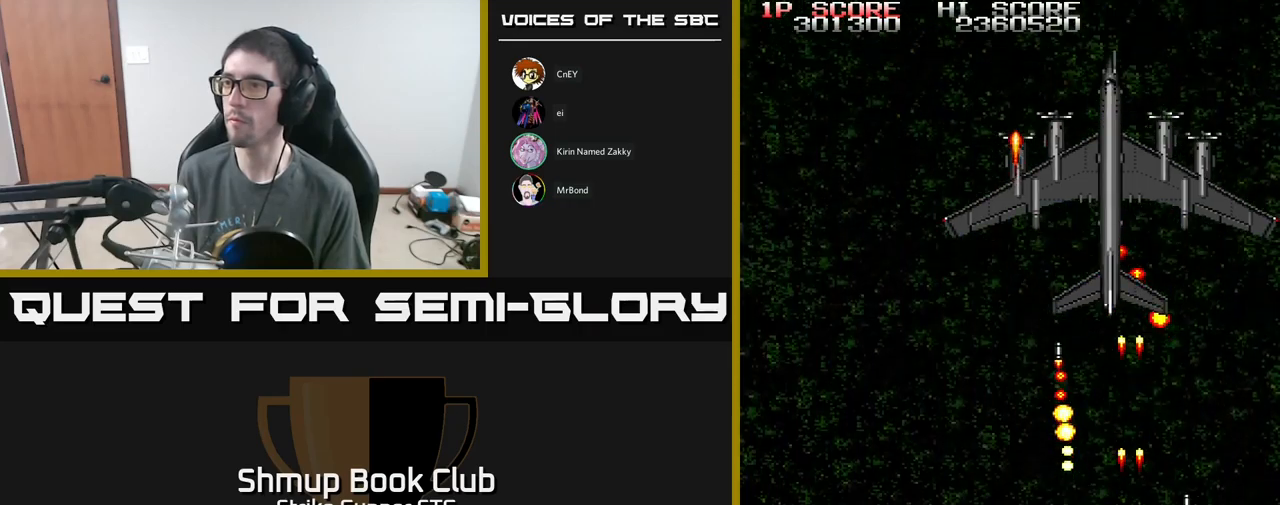
{"buttons": ["A", "X"], "left_stick": "center", "right_stick": "center", "events": [[50, "X", "down"], [167, "X", "up"], [234, "X", "down"], [317, "DPAD_LEFT", "down"], [350, "X", "up"], [400, "DPAD_LEFT", "up"], [417, "X", "down"]]}
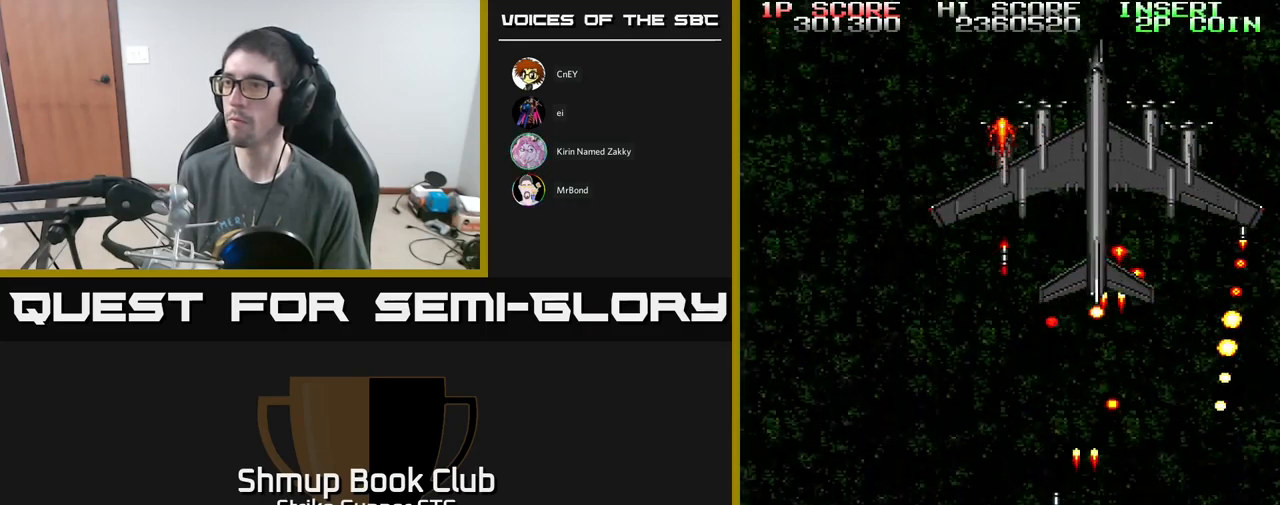
{"buttons": ["A", "X"], "left_stick": "center", "right_stick": "center", "events": [[34, "X", "up"], [84, "X", "down"], [134, "DPAD_LEFT", "down"], [217, "DPAD_LEFT", "up"], [217, "X", "up"], [267, "X", "down"], [384, "X", "up"], [434, "X", "down"]]}
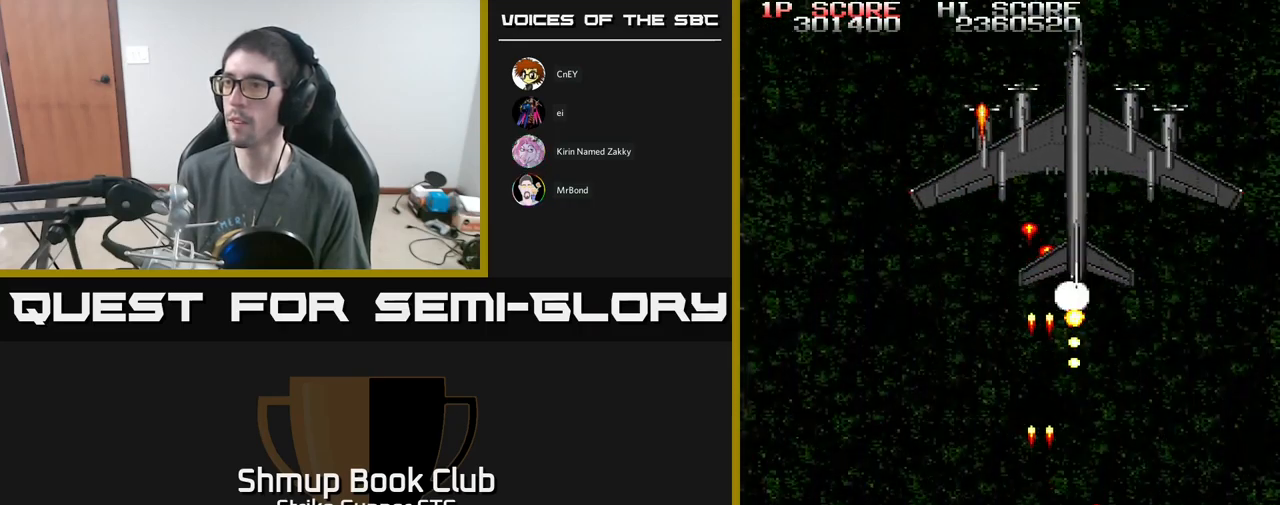
{"buttons": ["A", "X"], "left_stick": "center", "right_stick": "center", "events": [[67, "X", "up"], [134, "X", "down"], [217, "DPAD_LEFT", "down"], [234, "DPAD_UP", "down"], [250, "X", "up"], [284, "DPAD_LEFT", "up"], [284, "DPAD_UP", "up"], [300, "X", "down"], [417, "X", "up"], [500, "X", "down"]]}
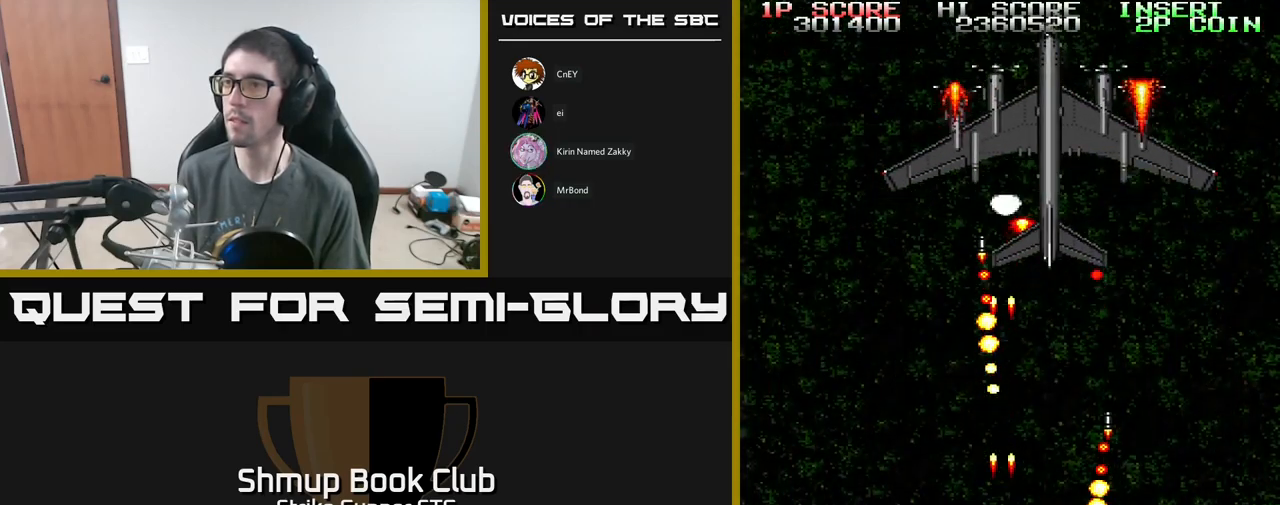
{"buttons": ["A"], "left_stick": "center", "right_stick": "center", "events": [[117, "X", "up"], [167, "X", "down"], [284, "X", "up"], [350, "X", "down"], [484, "X", "up"]]}
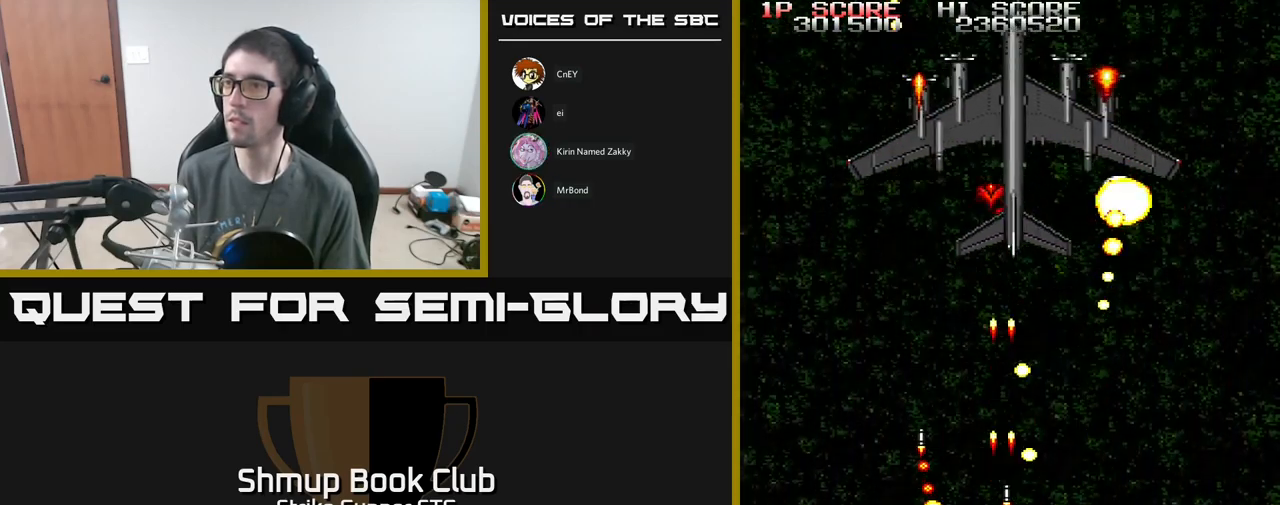
{"buttons": ["A"], "left_stick": "center", "right_stick": "center", "events": [[34, "X", "down"], [117, "DPAD_LEFT", "down"], [150, "X", "up"], [217, "X", "down"], [300, "DPAD_LEFT", "up"], [317, "DPAD_UP", "down"], [334, "X", "up"], [400, "X", "down"], [434, "DPAD_UP", "up"], [500, "X", "up"]]}
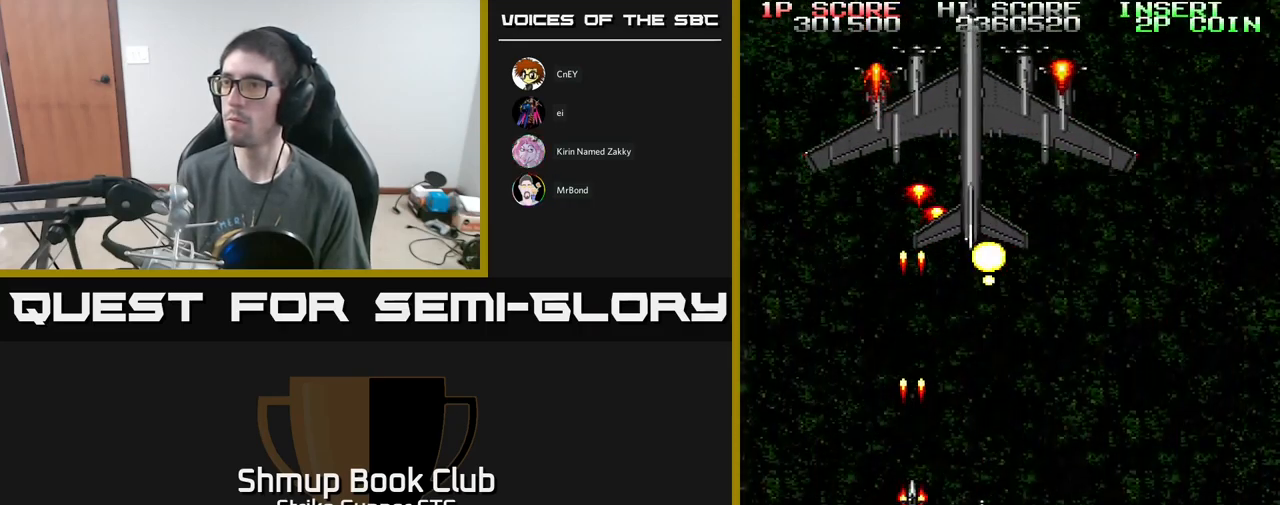
{"buttons": ["A", "X"], "left_stick": "center", "right_stick": "center", "events": [[67, "X", "down"], [200, "X", "up"], [267, "X", "down"], [367, "X", "up"], [434, "X", "down"]]}
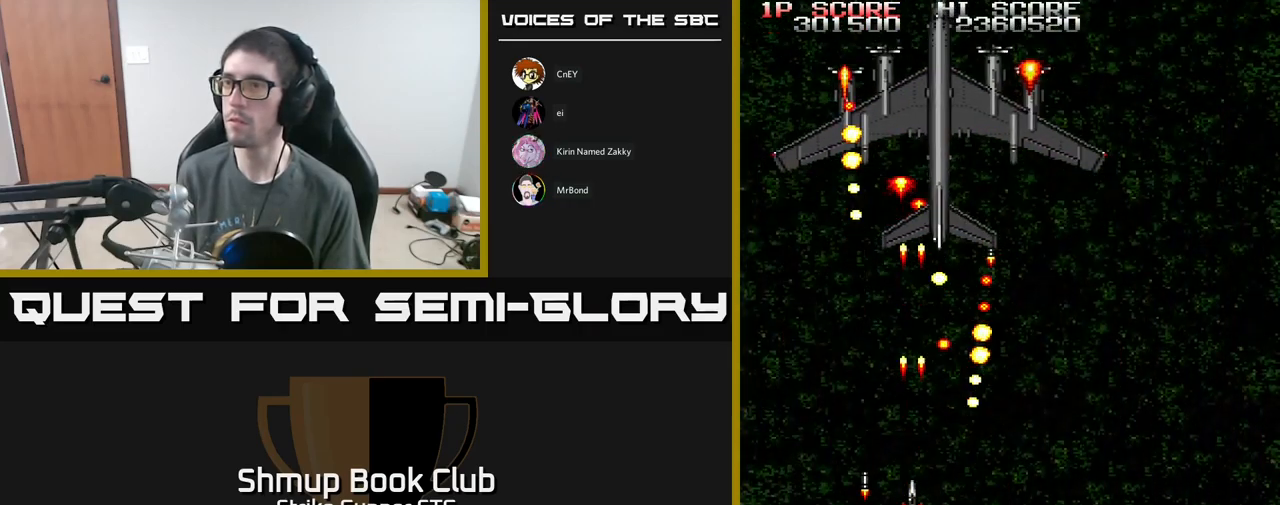
{"buttons": ["A", "X"], "left_stick": "center", "right_stick": "center", "events": [[34, "X", "up"], [117, "X", "down"], [200, "DPAD_DOWN", "down"], [217, "X", "up"], [234, "A", "up"], [284, "A", "down"], [284, "X", "down"], [350, "DPAD_DOWN", "up"], [384, "DPAD_RIGHT", "down"], [384, "X", "up"], [400, "A", "up"], [434, "A", "down"], [450, "X", "down"], [500, "DPAD_RIGHT", "up"]]}
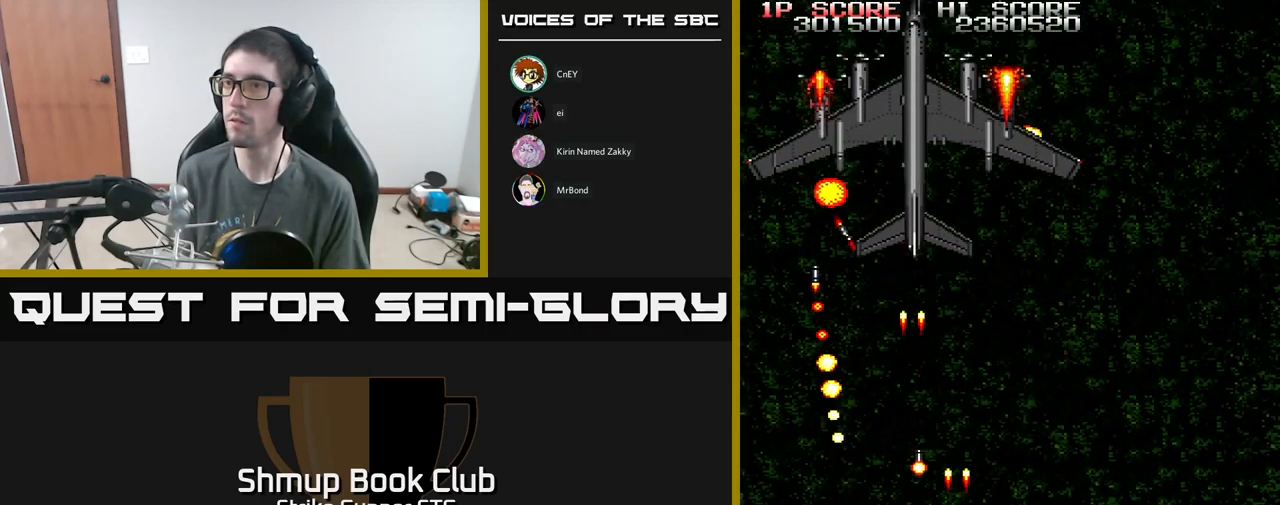
{"buttons": ["A", "X", "DPAD_DOWN", "DPAD_RIGHT"], "left_stick": "center", "right_stick": "center"}
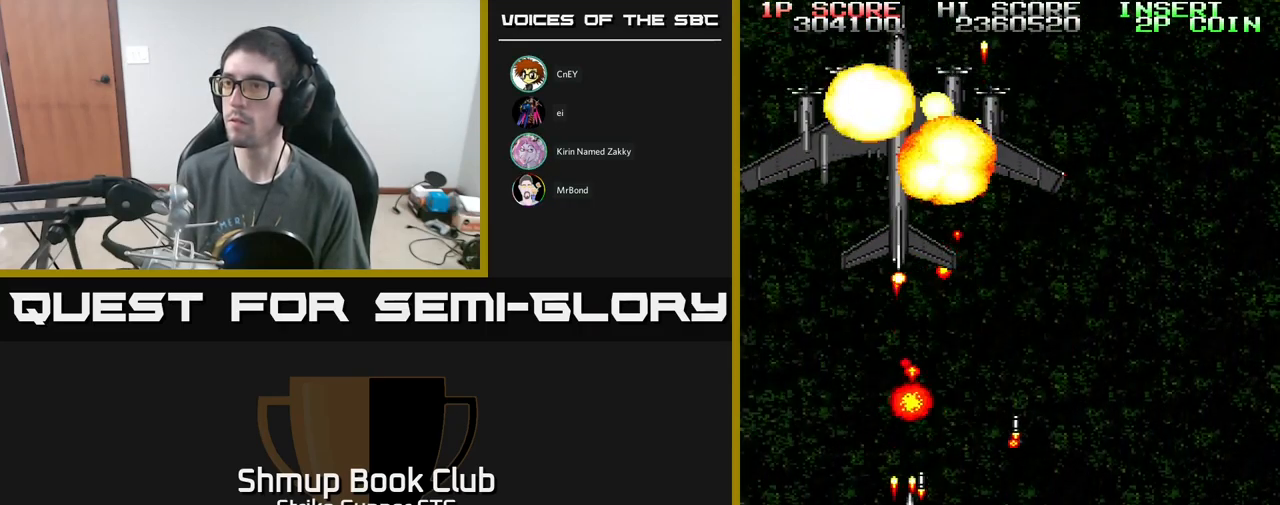
{"buttons": ["A", "DPAD_DOWN", "DPAD_RIGHT"], "left_stick": "center", "right_stick": "center", "events": [[34, "DPAD_DOWN", "up"], [34, "DPAD_RIGHT", "up"], [100, "X", "up"], [167, "X", "down"], [250, "DPAD_LEFT", "down"], [267, "X", "up"], [350, "DPAD_LEFT", "up"], [350, "X", "down"], [467, "DPAD_DOWN", "down"], [484, "X", "up"], [500, "DPAD_RIGHT", "down"]]}
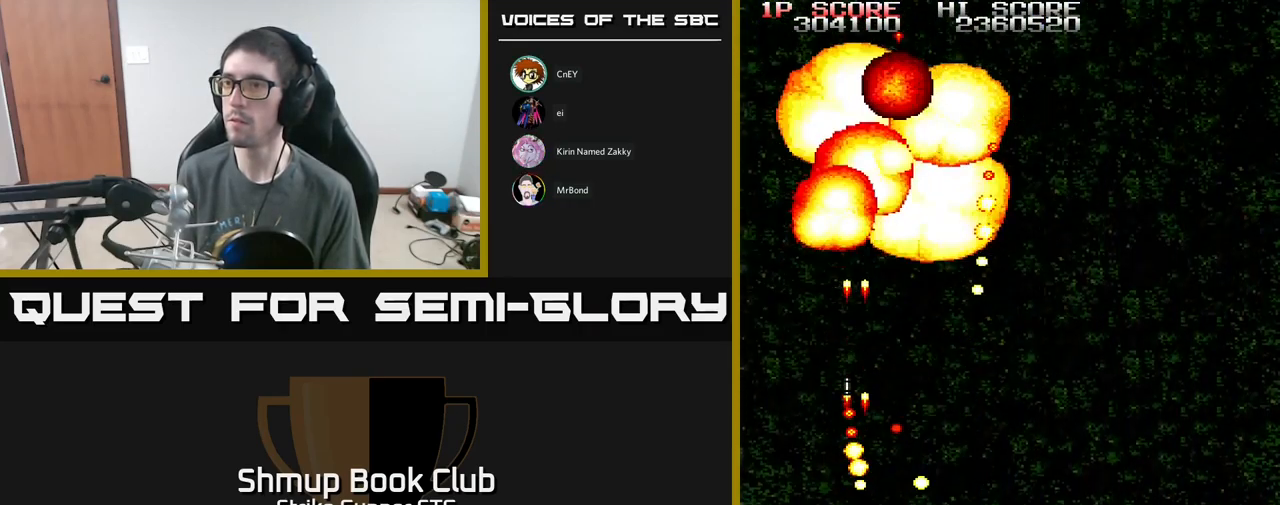
{"buttons": ["DPAD_UP"], "left_stick": "center", "right_stick": "center", "events": [[34, "X", "down"], [134, "X", "up"], [234, "A", "up"], [317, "DPAD_DOWN", "up"], [417, "DPAD_UP", "down"], [467, "DPAD_RIGHT", "up"]]}
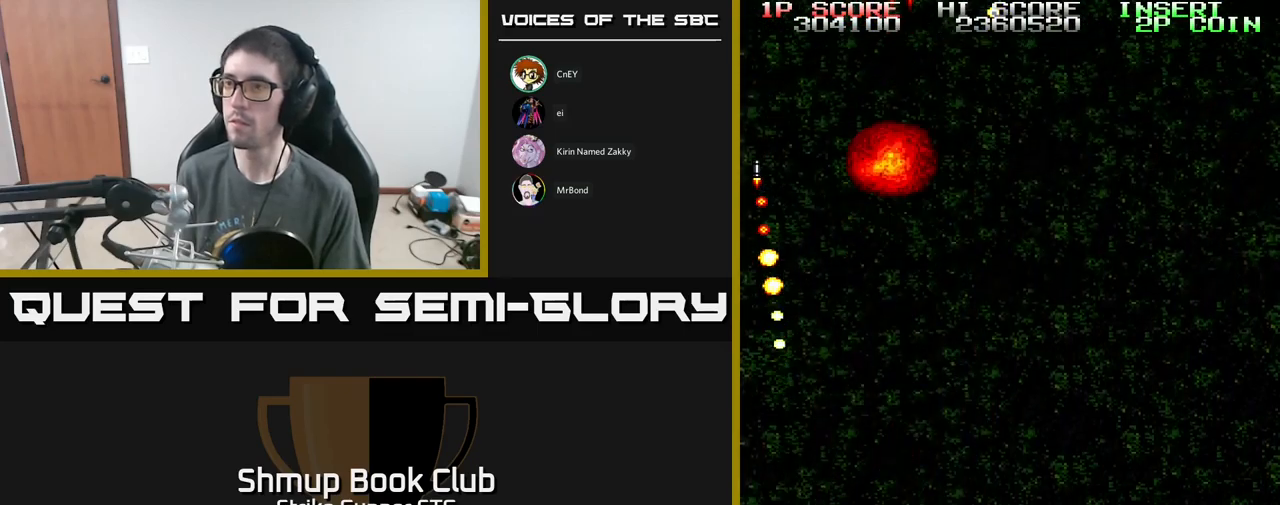
{"buttons": ["A", "DPAD_UP"], "left_stick": "center", "right_stick": "center", "events": [[333, "A", "down"]]}
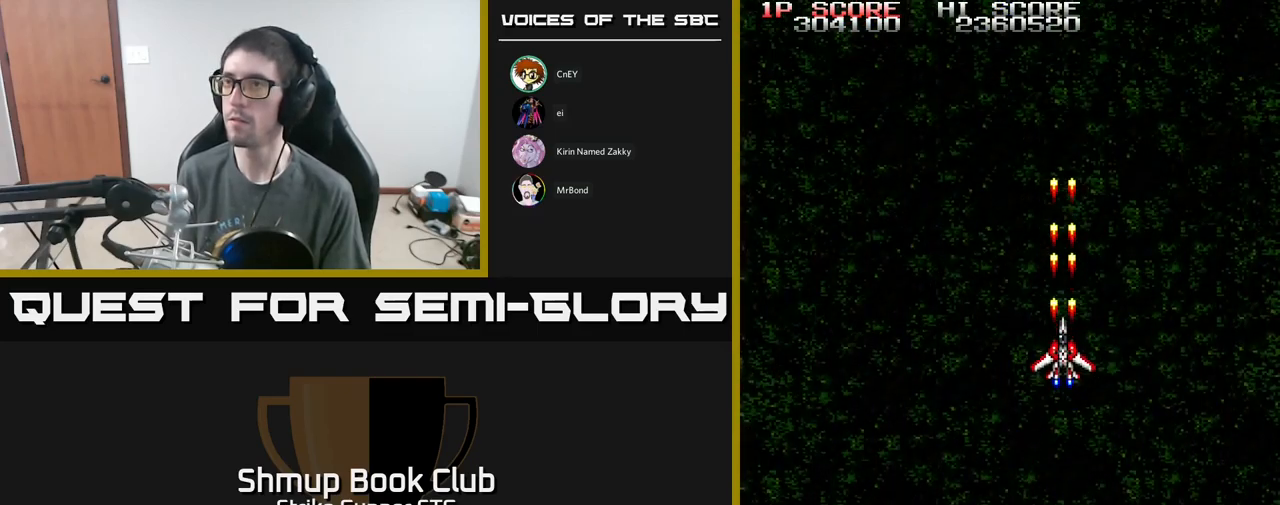
{"buttons": ["A"], "left_stick": "center", "right_stick": "center", "events": [[133, "DPAD_LEFT", "down"], [217, "DPAD_UP", "up"], [333, "DPAD_LEFT", "up"]]}
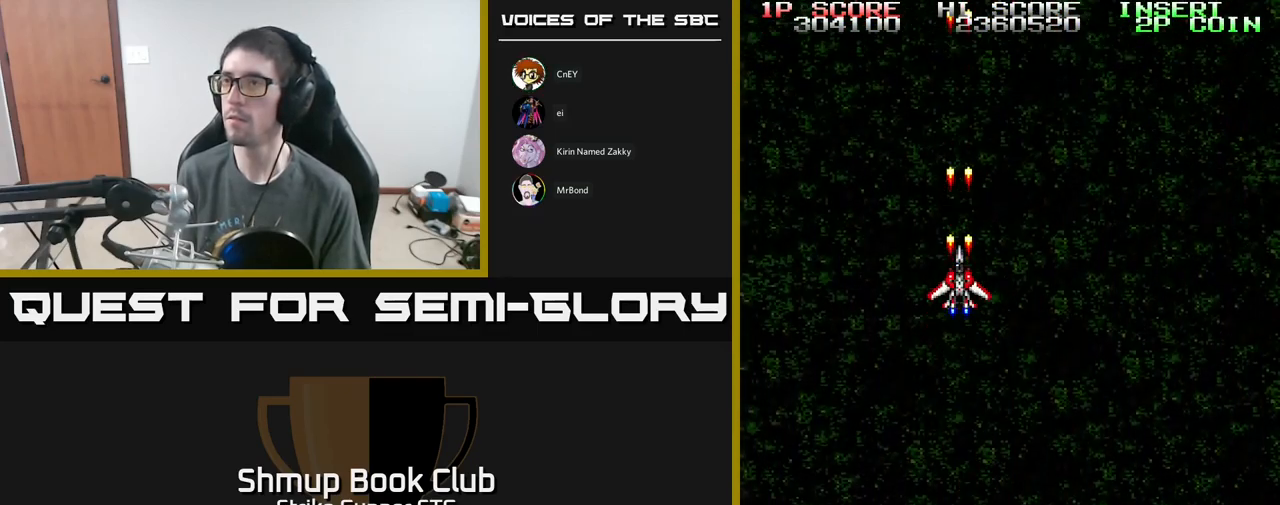
{"buttons": ["A"], "left_stick": "center", "right_stick": "center", "events": [[367, "DPAD_RIGHT", "down"], [467, "DPAD_RIGHT", "up"]]}
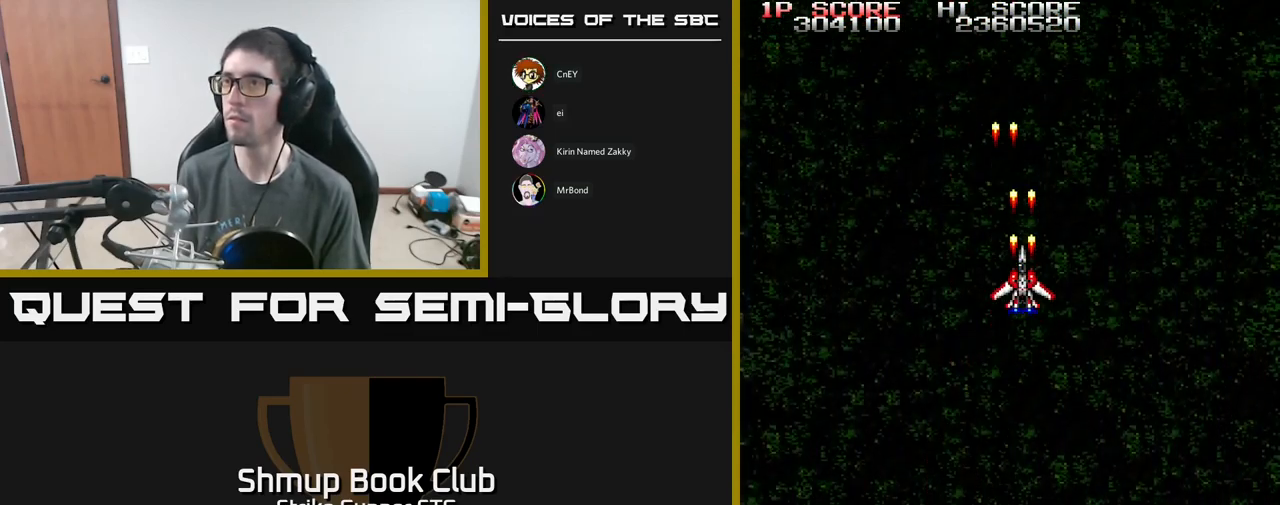
{"buttons": ["A"], "left_stick": "center", "right_stick": "center", "events": []}
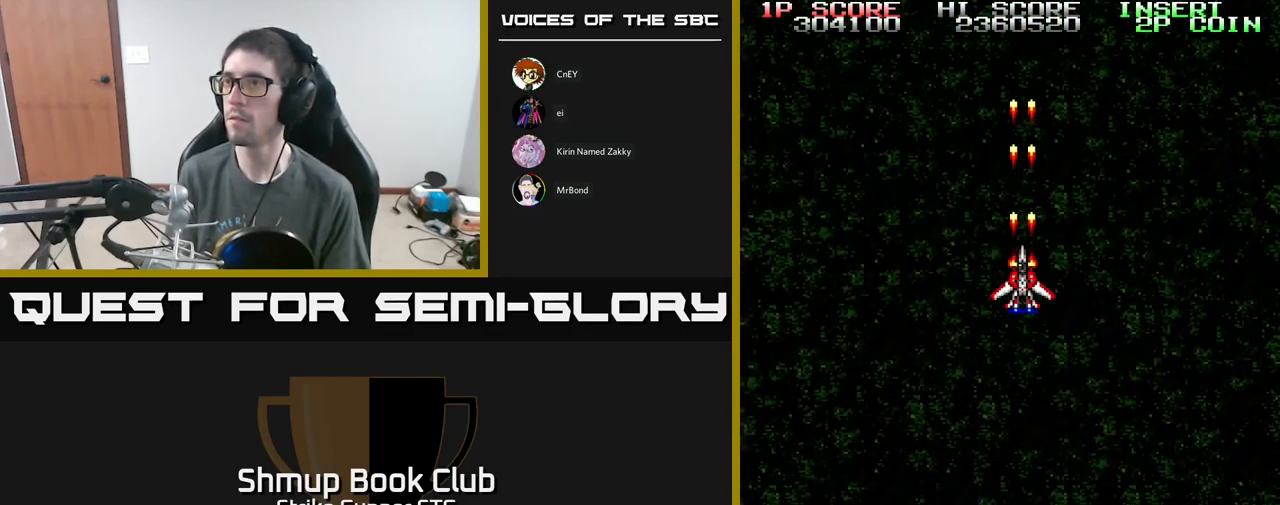
{"buttons": ["A", "DPAD_DOWN"], "left_stick": "center", "right_stick": "center", "events": [[483, "DPAD_DOWN", "down"]]}
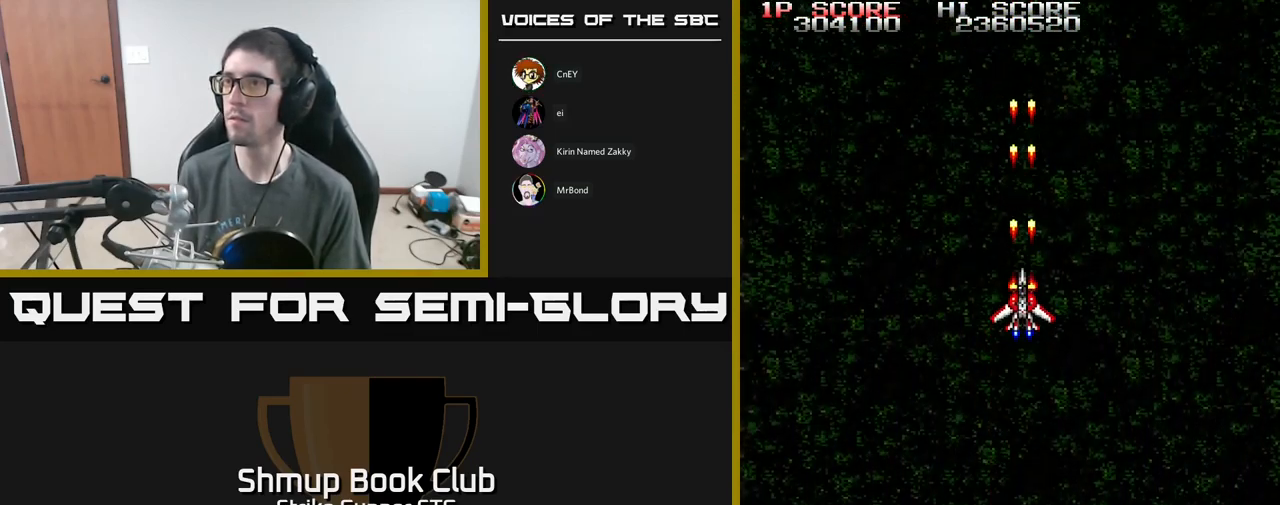
{"buttons": [], "left_stick": "center", "right_stick": "center", "events": [[67, "A", "up"], [150, "DPAD_DOWN", "up"]]}
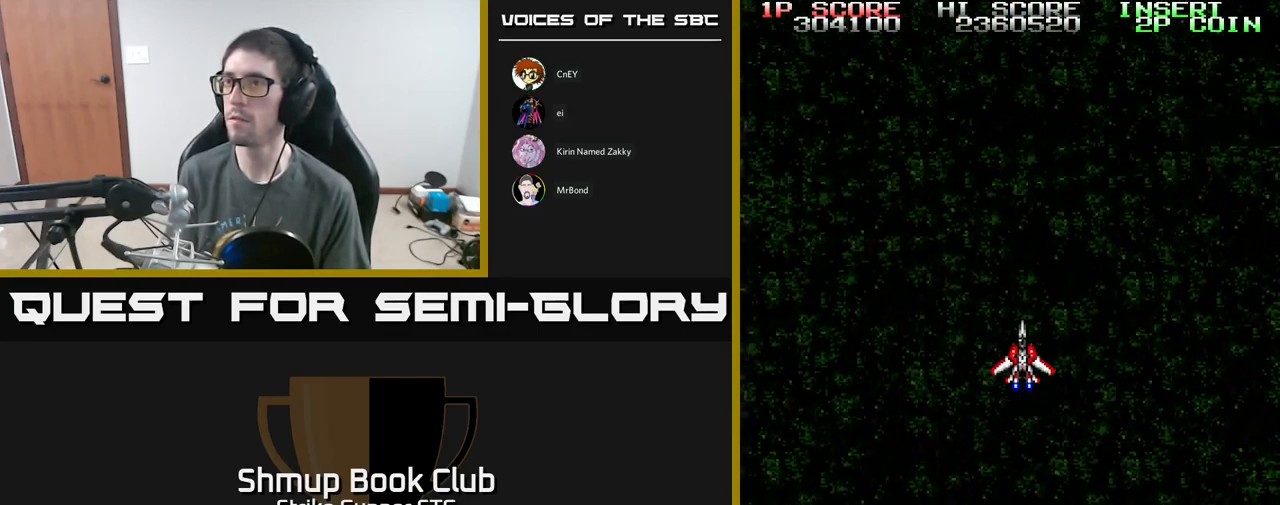
{"buttons": [], "left_stick": "center", "right_stick": "center", "events": []}
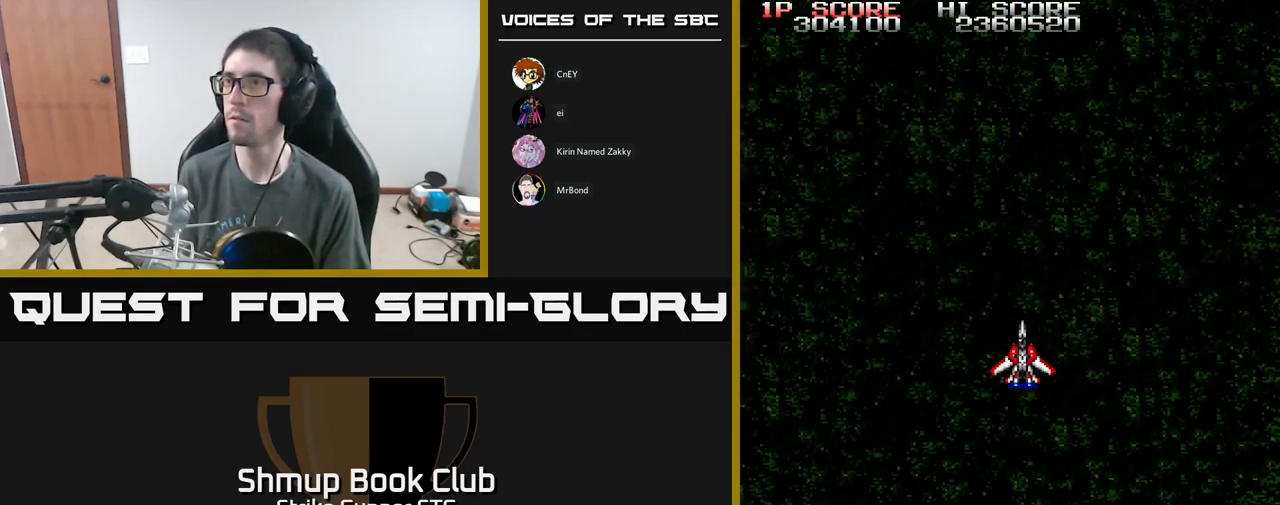
{"buttons": [], "left_stick": "center", "right_stick": "center", "events": []}
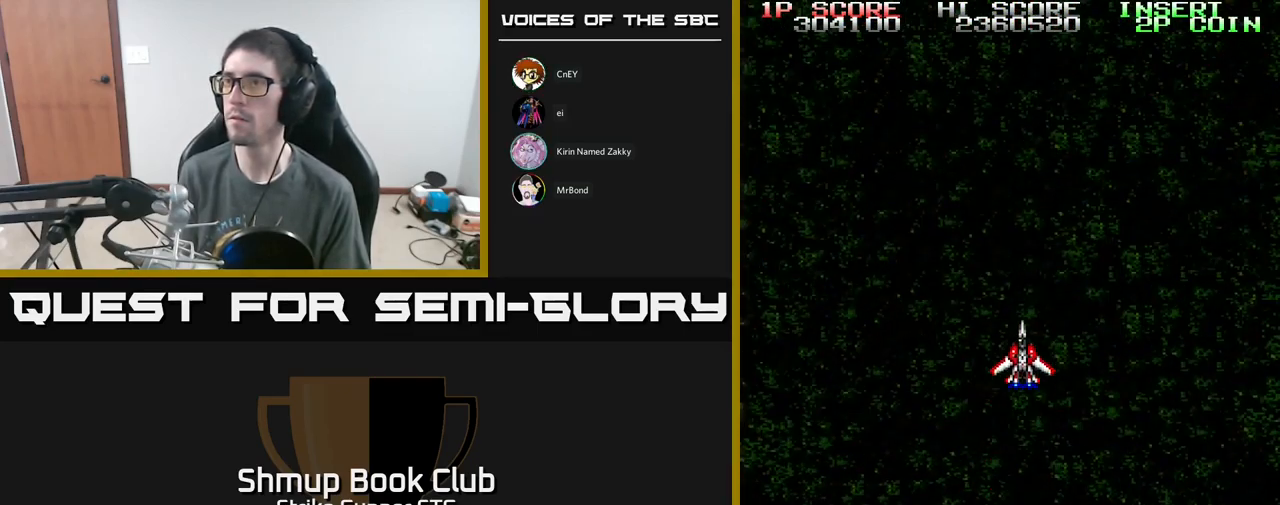
{"buttons": [], "left_stick": "center", "right_stick": "center", "events": []}
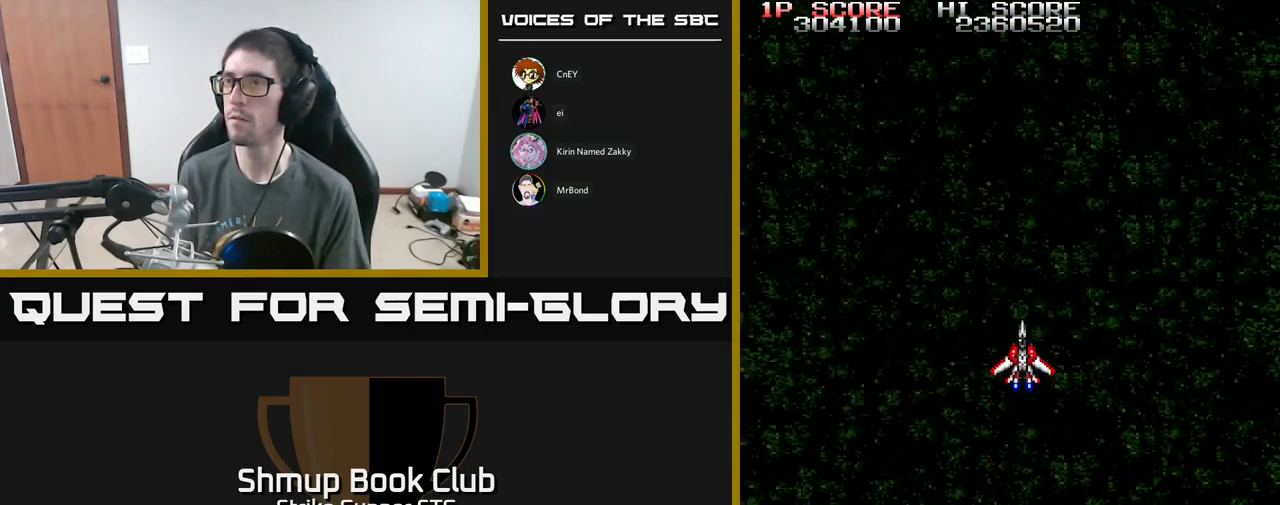
{"buttons": ["A"], "left_stick": "center", "right_stick": "center", "events": [[133, "A", "down"]]}
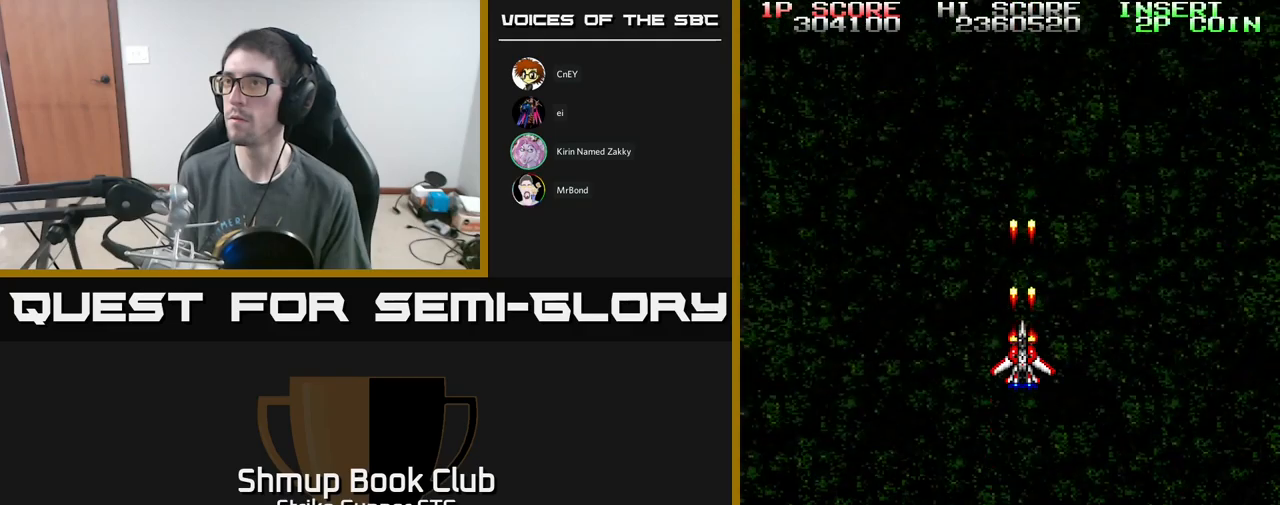
{"buttons": ["A"], "left_stick": "center", "right_stick": "center", "events": [[333, "DPAD_UP", "down"], [450, "DPAD_UP", "up"]]}